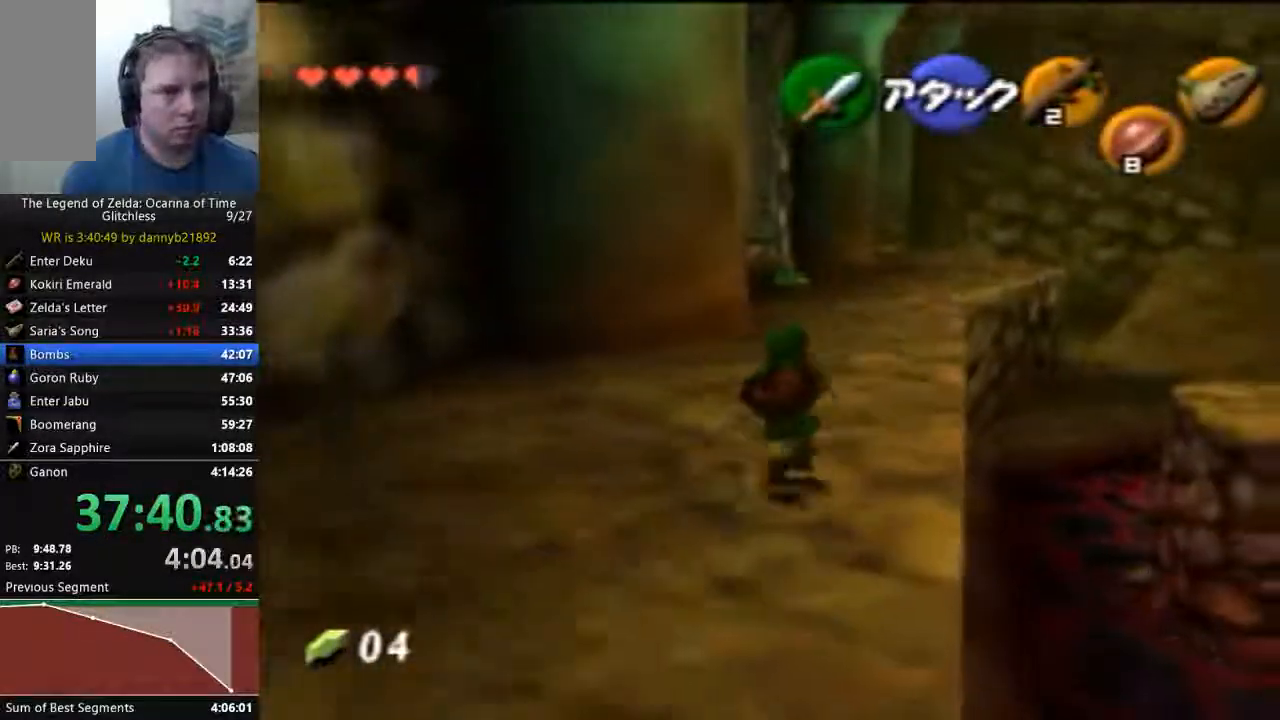
Gameplay with a controller (Nintendo layout); each line is a JSON object with the inputs held at the frame after it (dt_ms = milliseconds from this image to that frame). "events" lists button and stick changes between this image and that frame as [ms after this image, input, new state], when the widget could be followed in between. Not read: L3 R3 Z.
{"dt_ms": 1000, "buttons": ["A"], "left_stick": "up"}
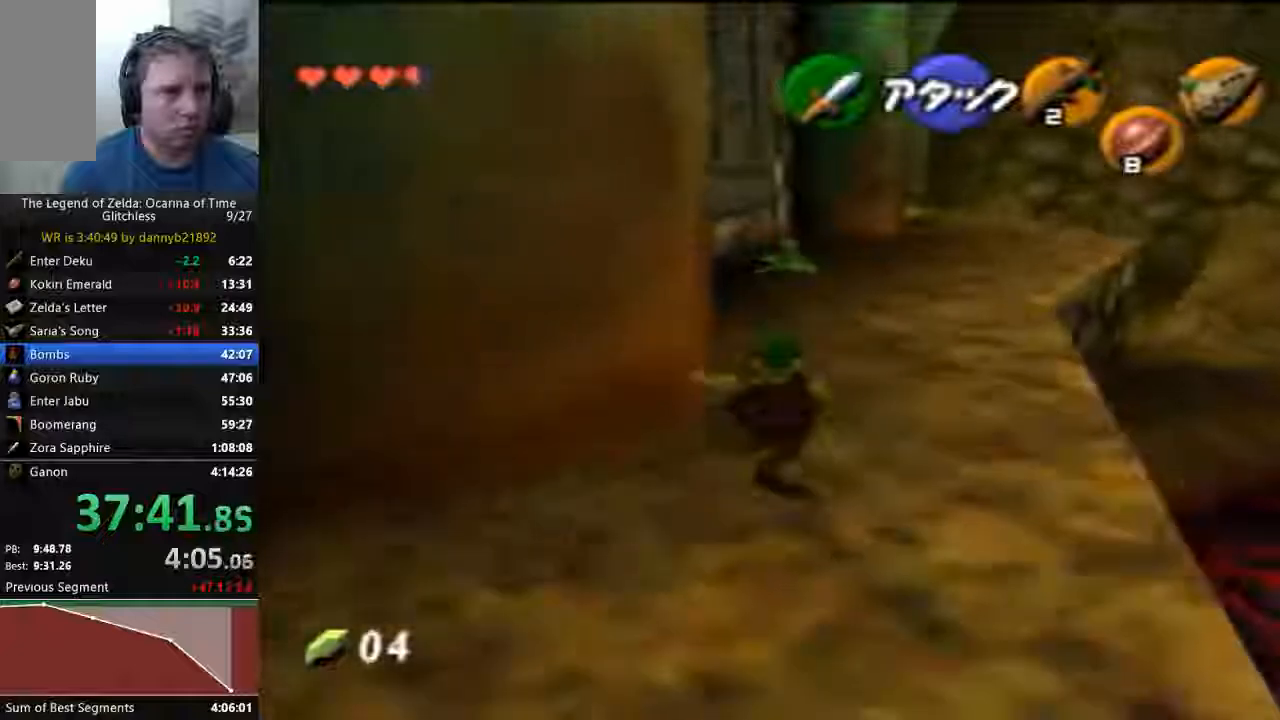
{"dt_ms": 500, "buttons": ["A", "START"], "left_stick": "up", "events": [[200, "START", "down"]]}
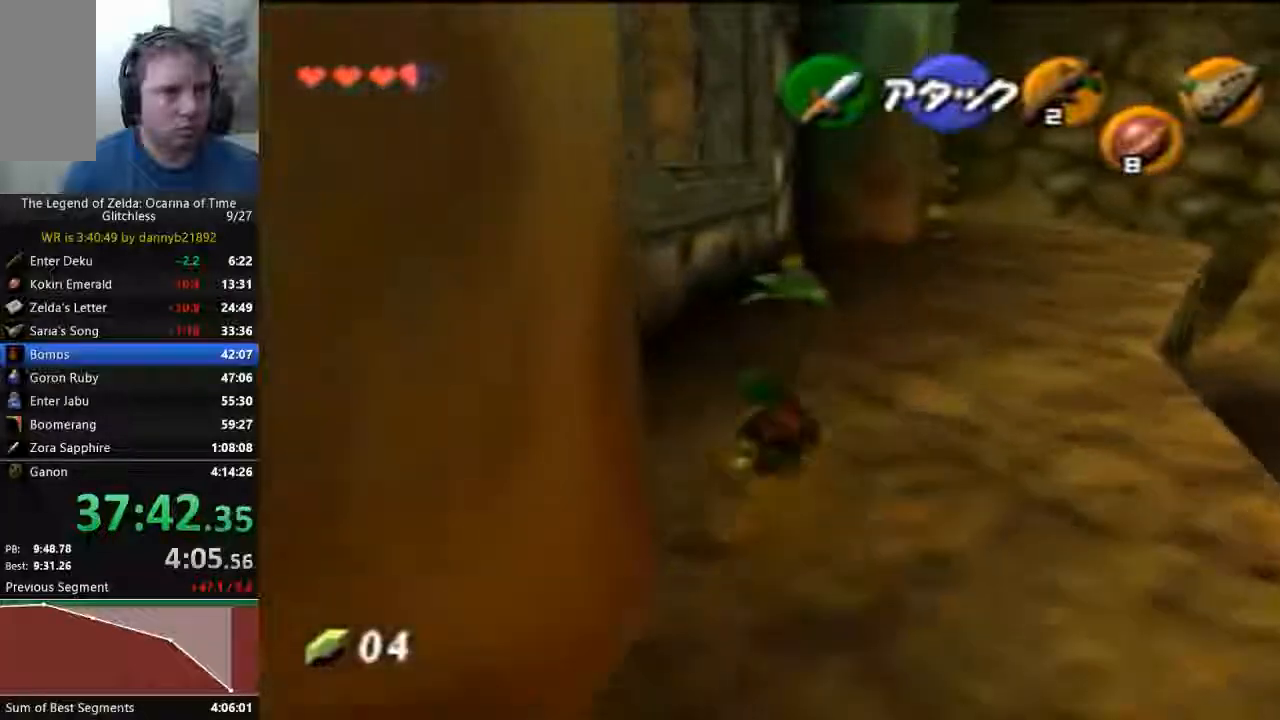
{"dt_ms": 500, "buttons": [], "left_stick": "up", "events": [[233, "START", "up"], [333, "A", "up"]]}
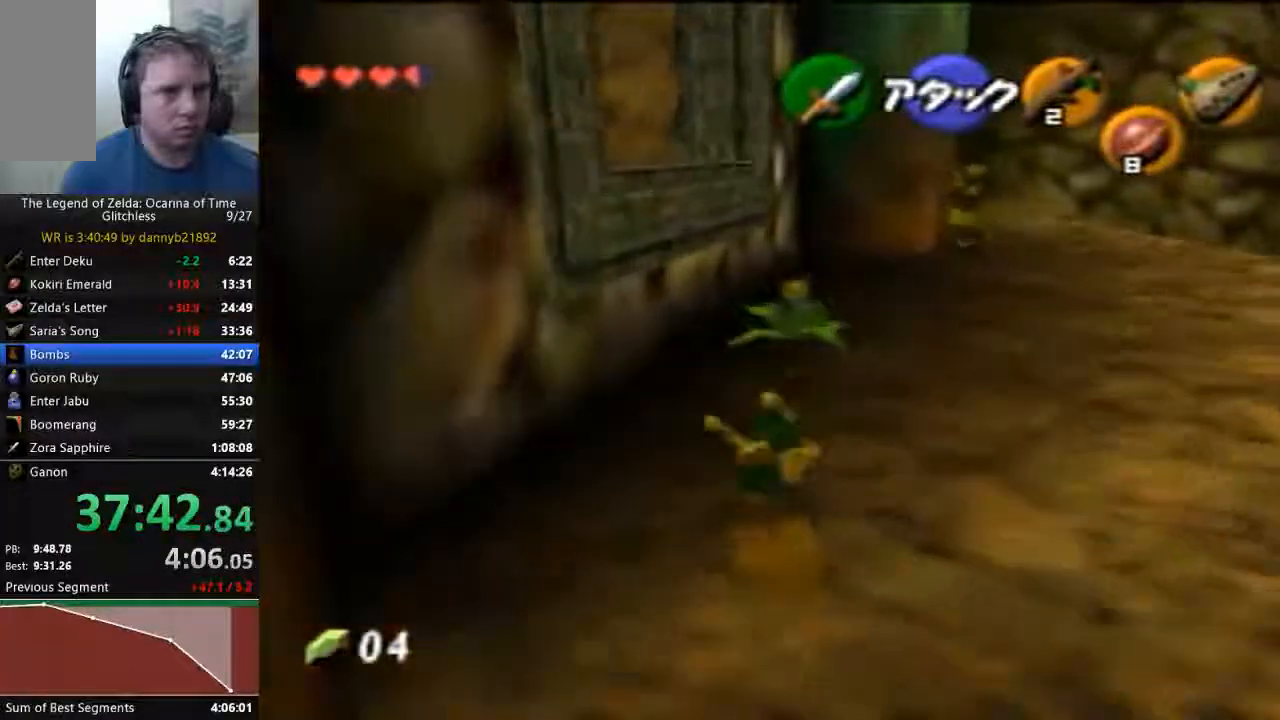
{"dt_ms": 500, "buttons": ["A"], "left_stick": "up", "events": [[500, "A", "down"]]}
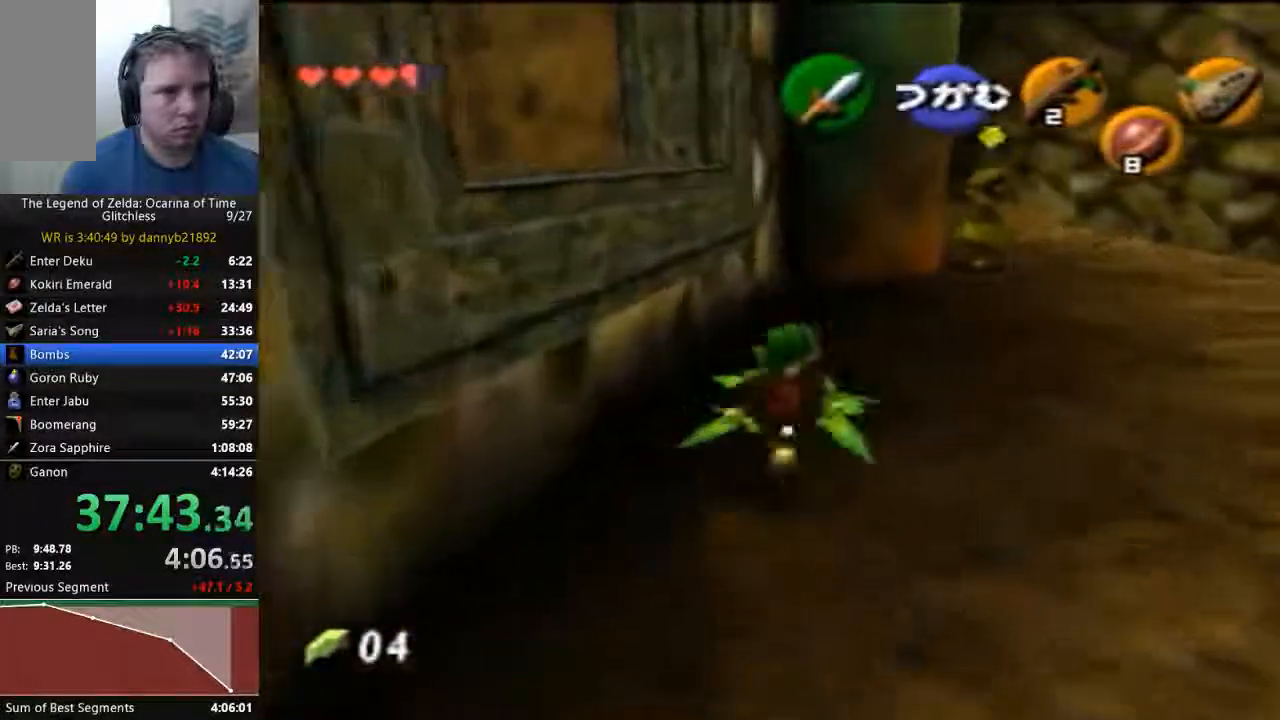
{"dt_ms": 500, "buttons": [], "left_stick": "up-right", "events": [[100, "A", "up"], [100, "START", "down"], [133, "left_stick", "center"], [167, "A", "down"], [167, "START", "up"], [267, "A", "up"], [400, "left_stick", "up-right"]]}
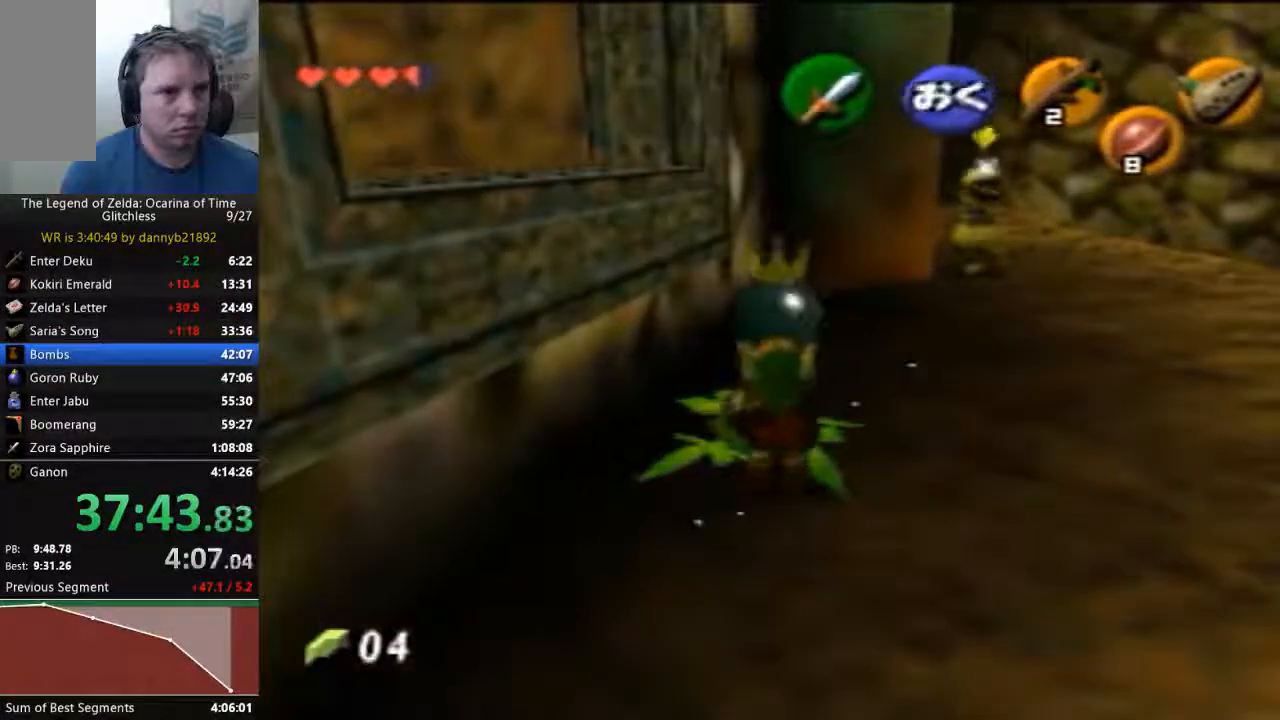
{"dt_ms": 500, "buttons": [], "left_stick": "up-right", "events": []}
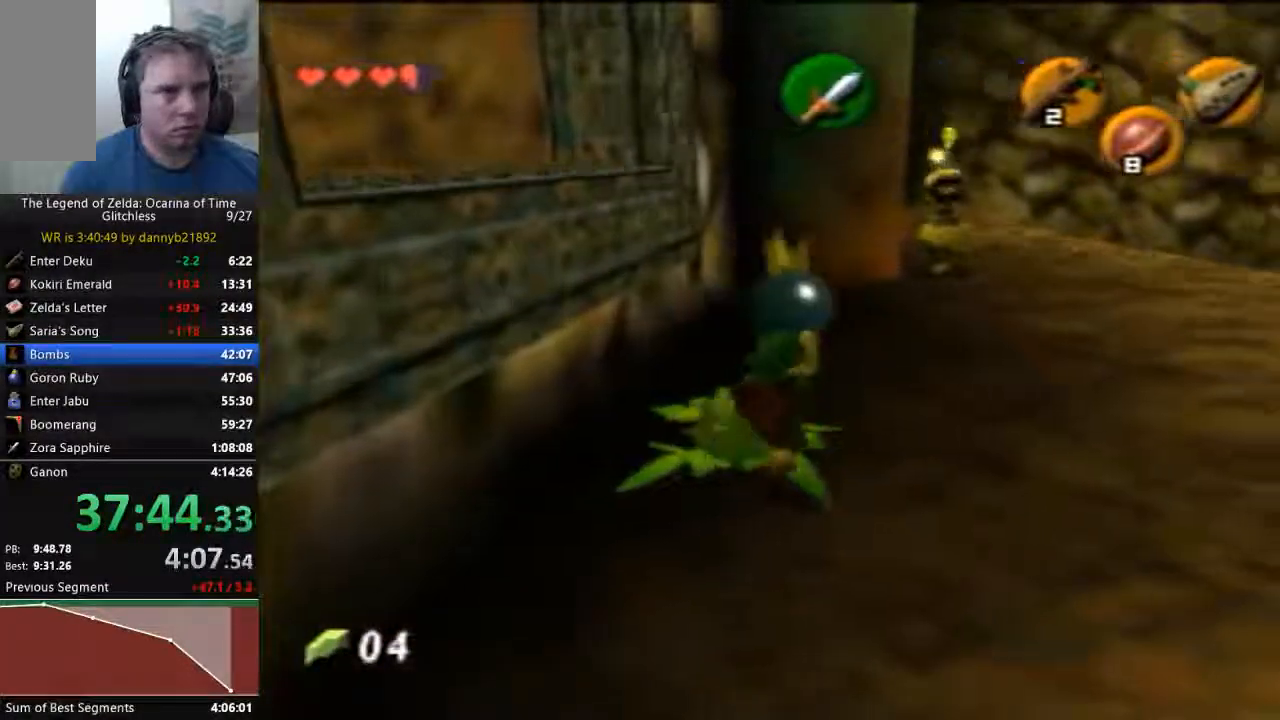
{"dt_ms": 500, "buttons": [], "left_stick": "up", "events": [[300, "left_stick", "up"]]}
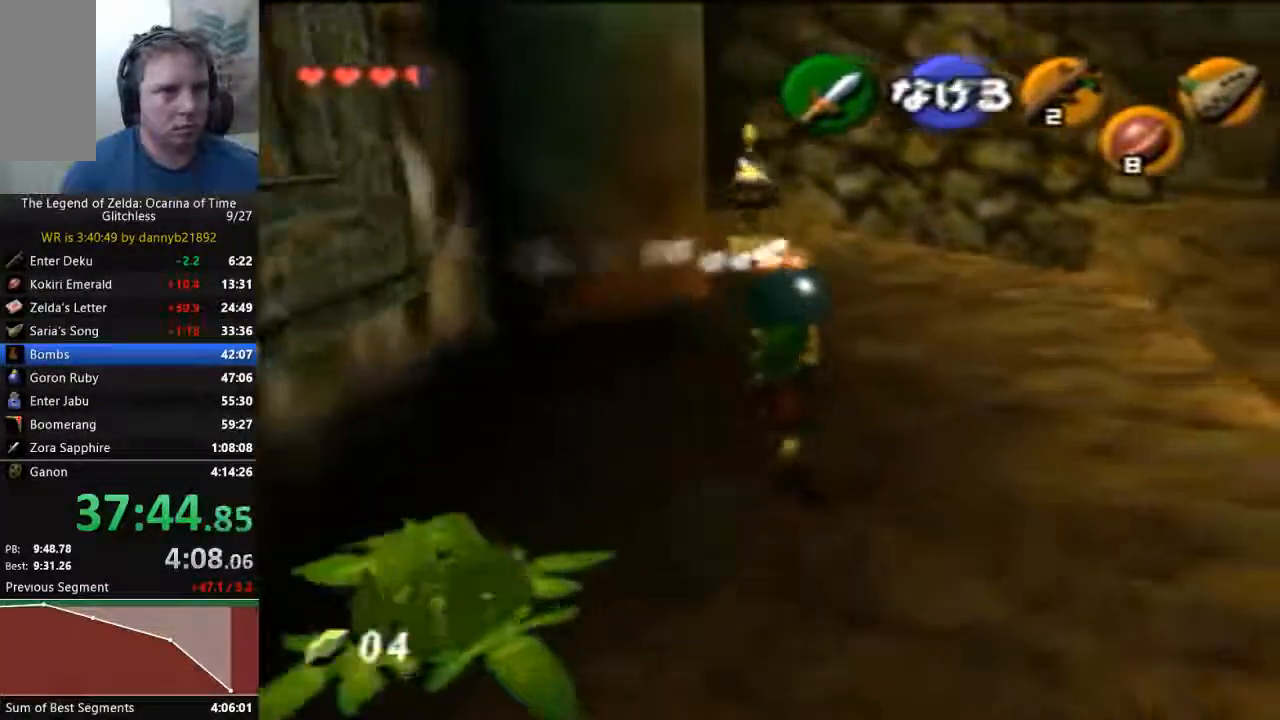
{"dt_ms": 500, "buttons": [], "left_stick": "up", "events": []}
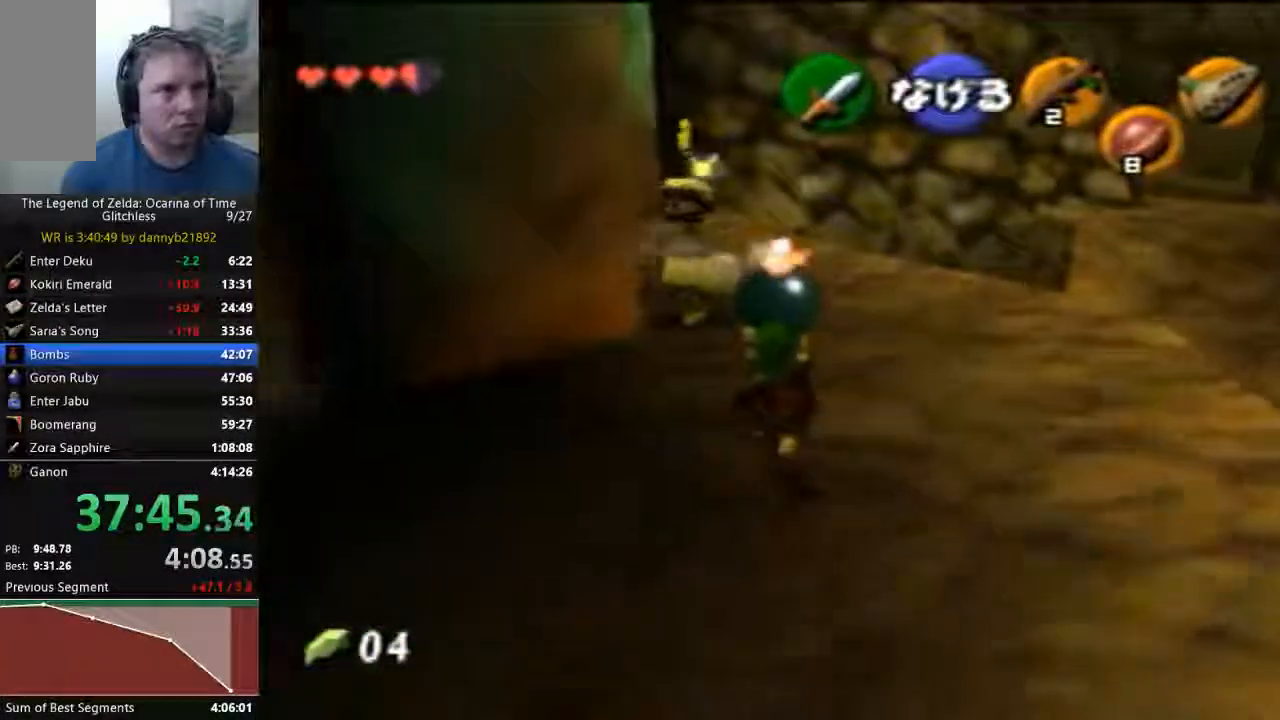
{"dt_ms": 500, "buttons": [], "left_stick": "up", "events": []}
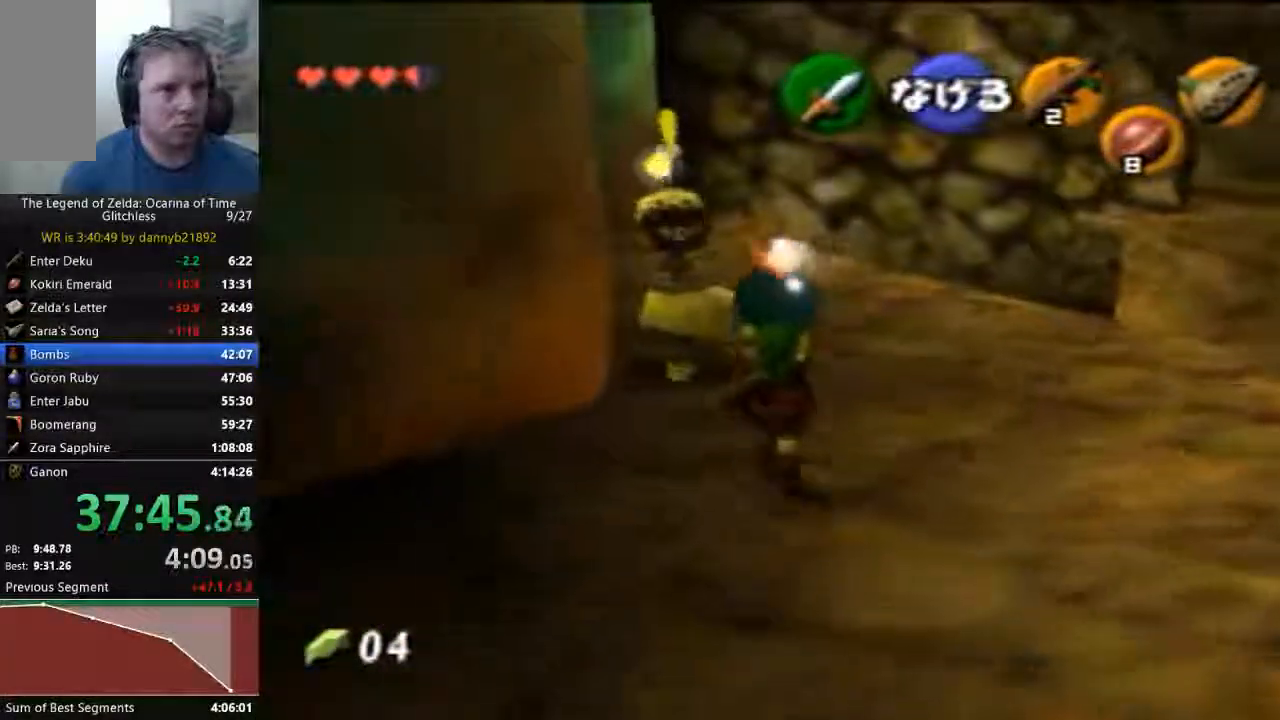
{"dt_ms": 500, "buttons": [], "left_stick": "up", "events": []}